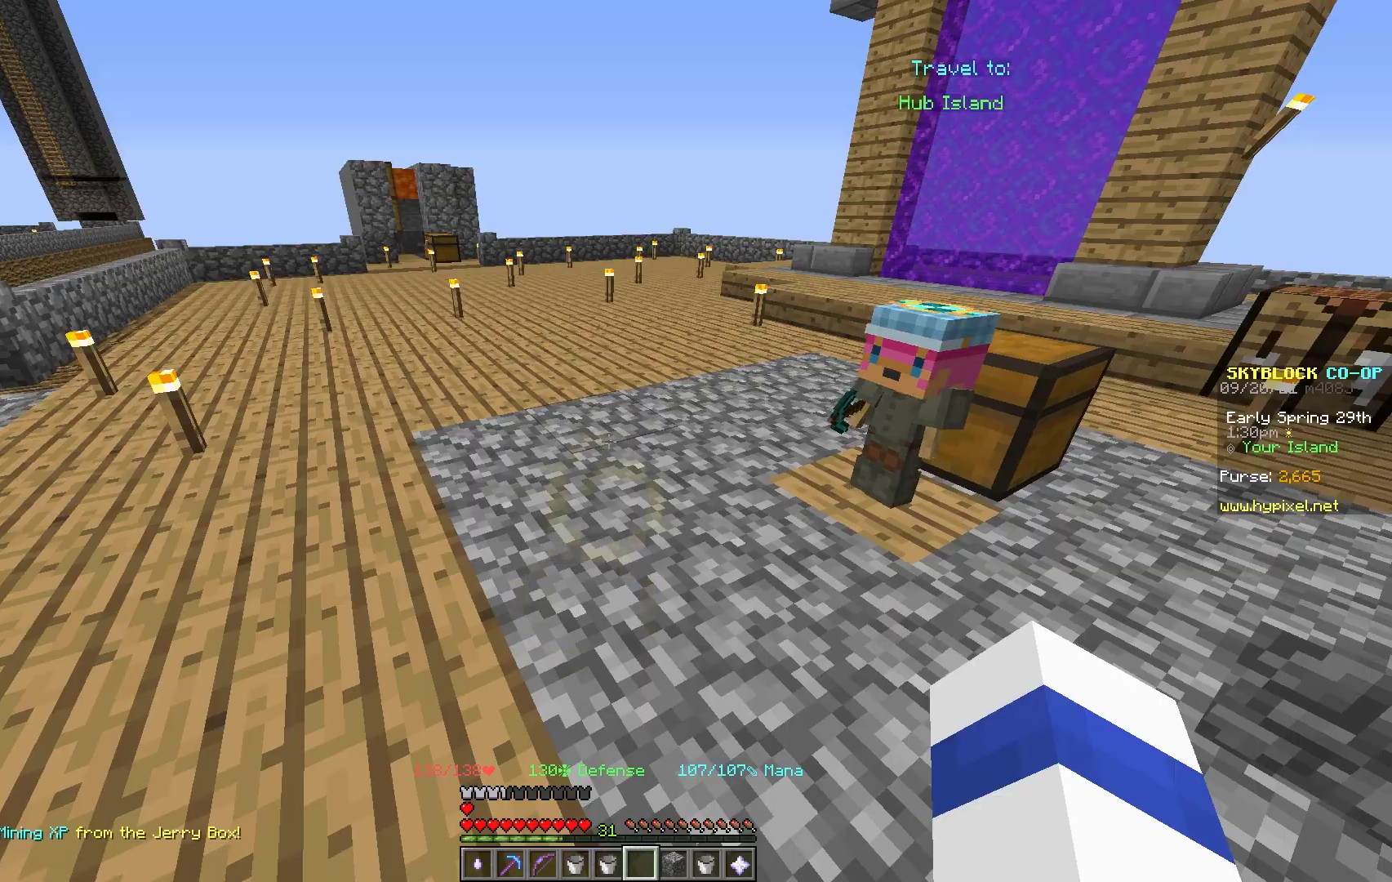
Gameplay with keyboard and mouse; each line is a JSON object with the keys and mouse buttons held at the frame after it. "events" lists presses ("down") and releases ("up") of "a", "d", "s", "space", "w", "mouse_left" and "mouse_right" between this image and that frame as [ms after this image, input, new state], when the widget could be followed in between. "mouse_left", "mouse_right" = the "left", "right" buttons of the "mouse" list. No other keys are recorded. Fast repeated clicks can show as one long hold. Mouse movement is not recorded.
{"keys": ["w"], "mouse": [], "events": [[500, "w", "down"]]}
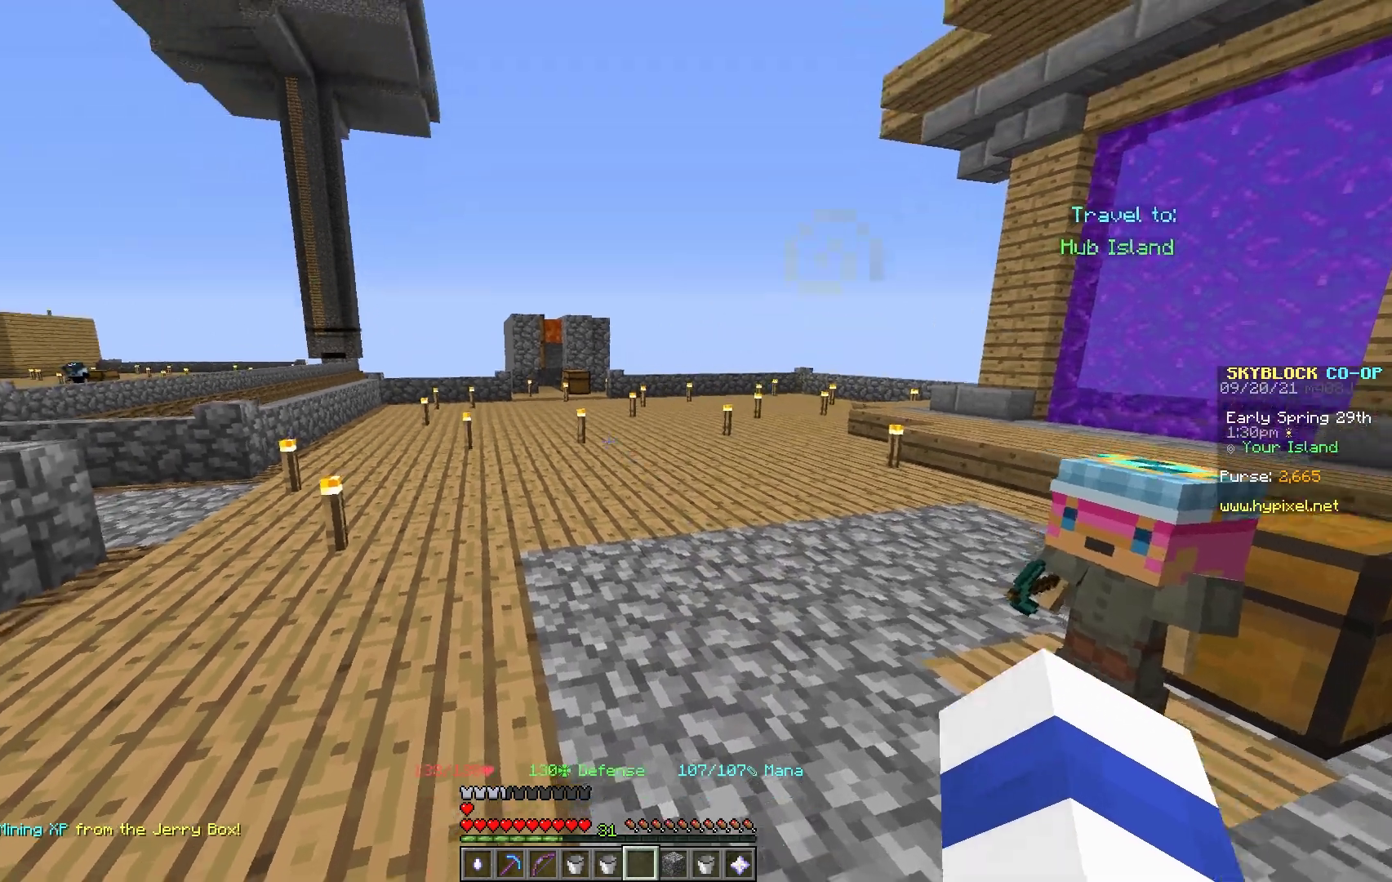
{"keys": ["space", "w"], "mouse": [], "events": [[417, "space", "down"]]}
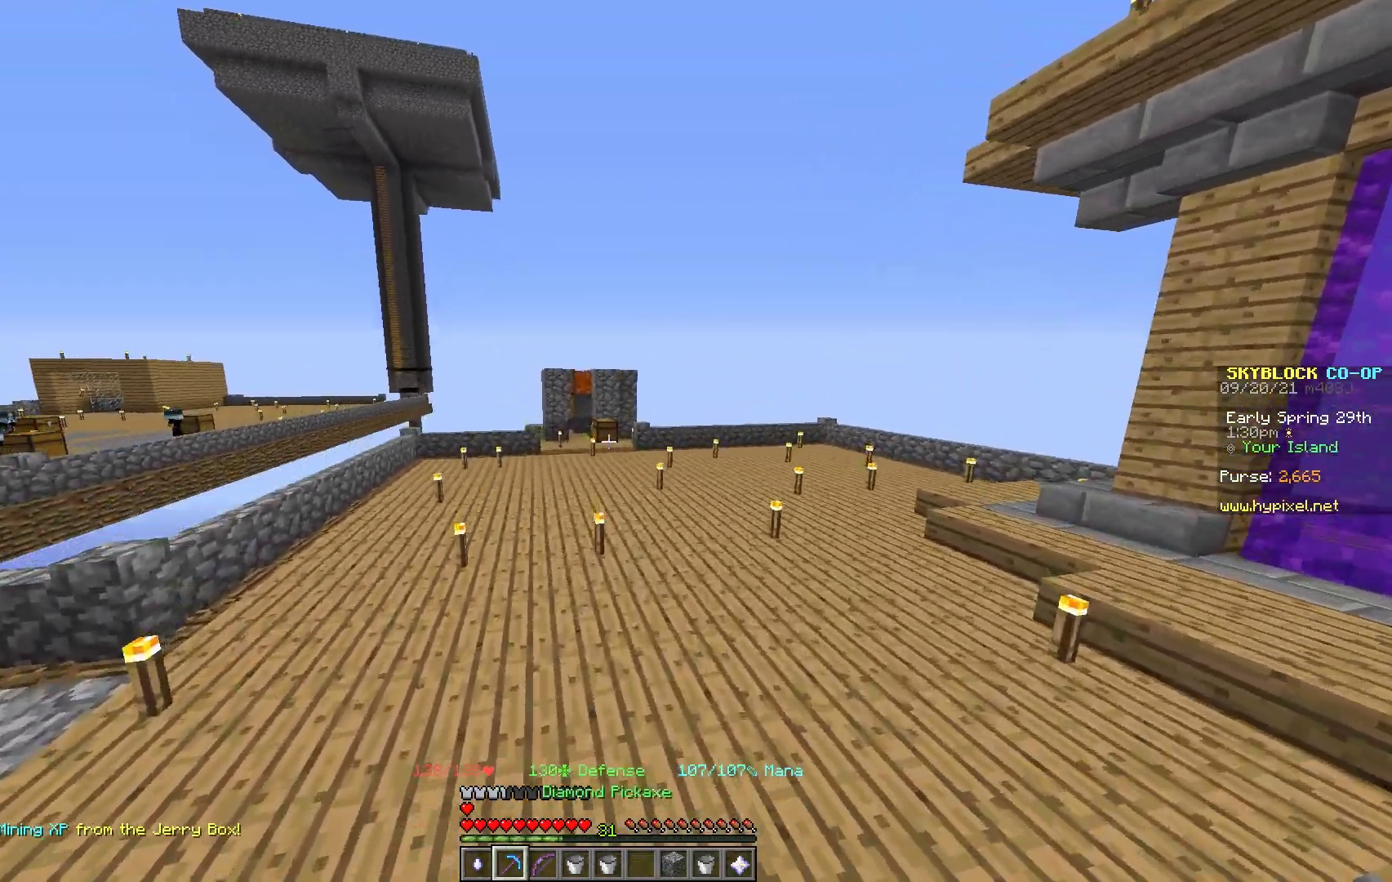
{"keys": ["space", "w"], "mouse": [], "events": []}
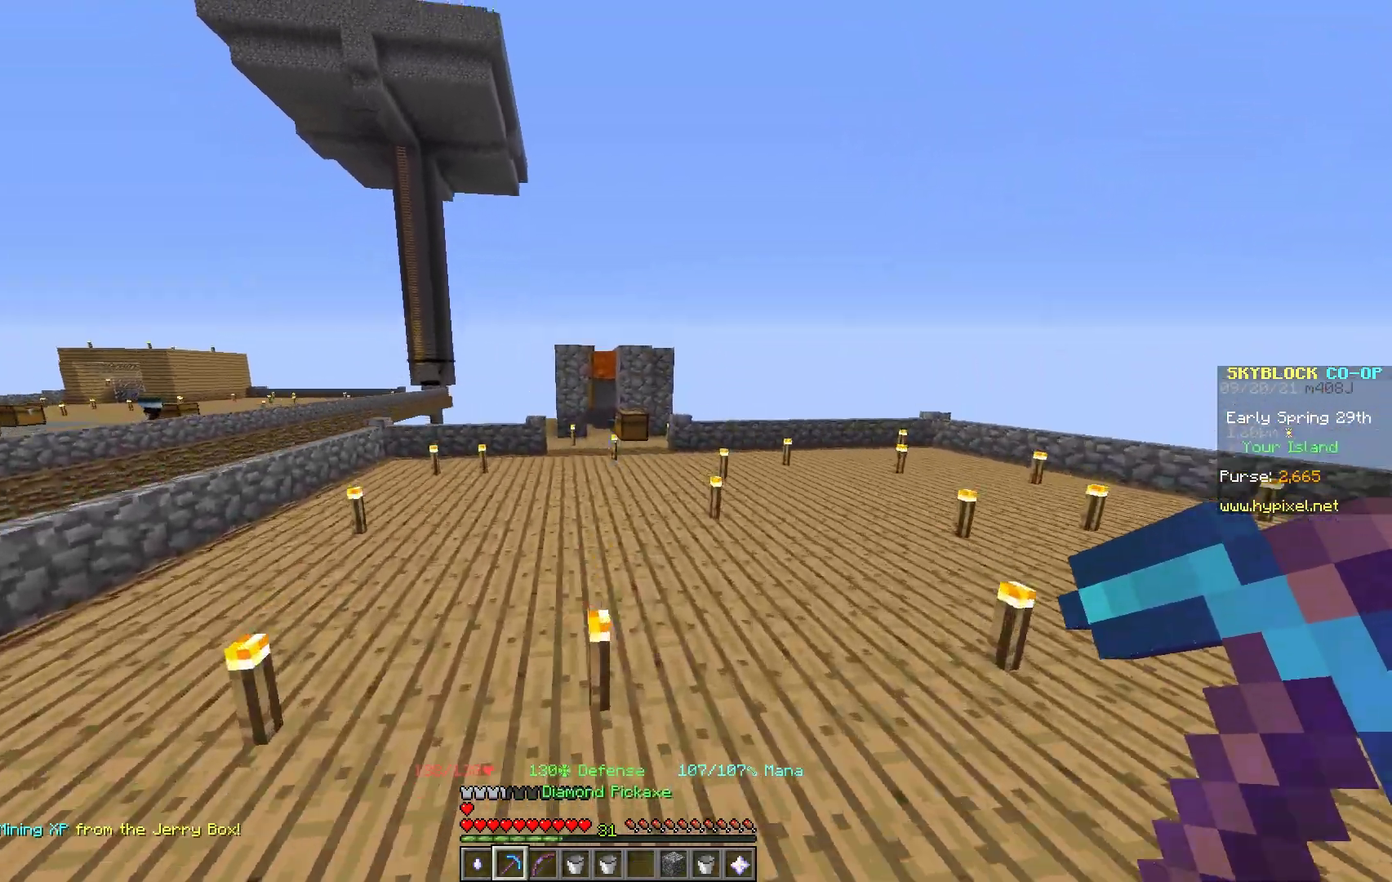
{"keys": ["w"], "mouse": [], "events": [[367, "space", "up"]]}
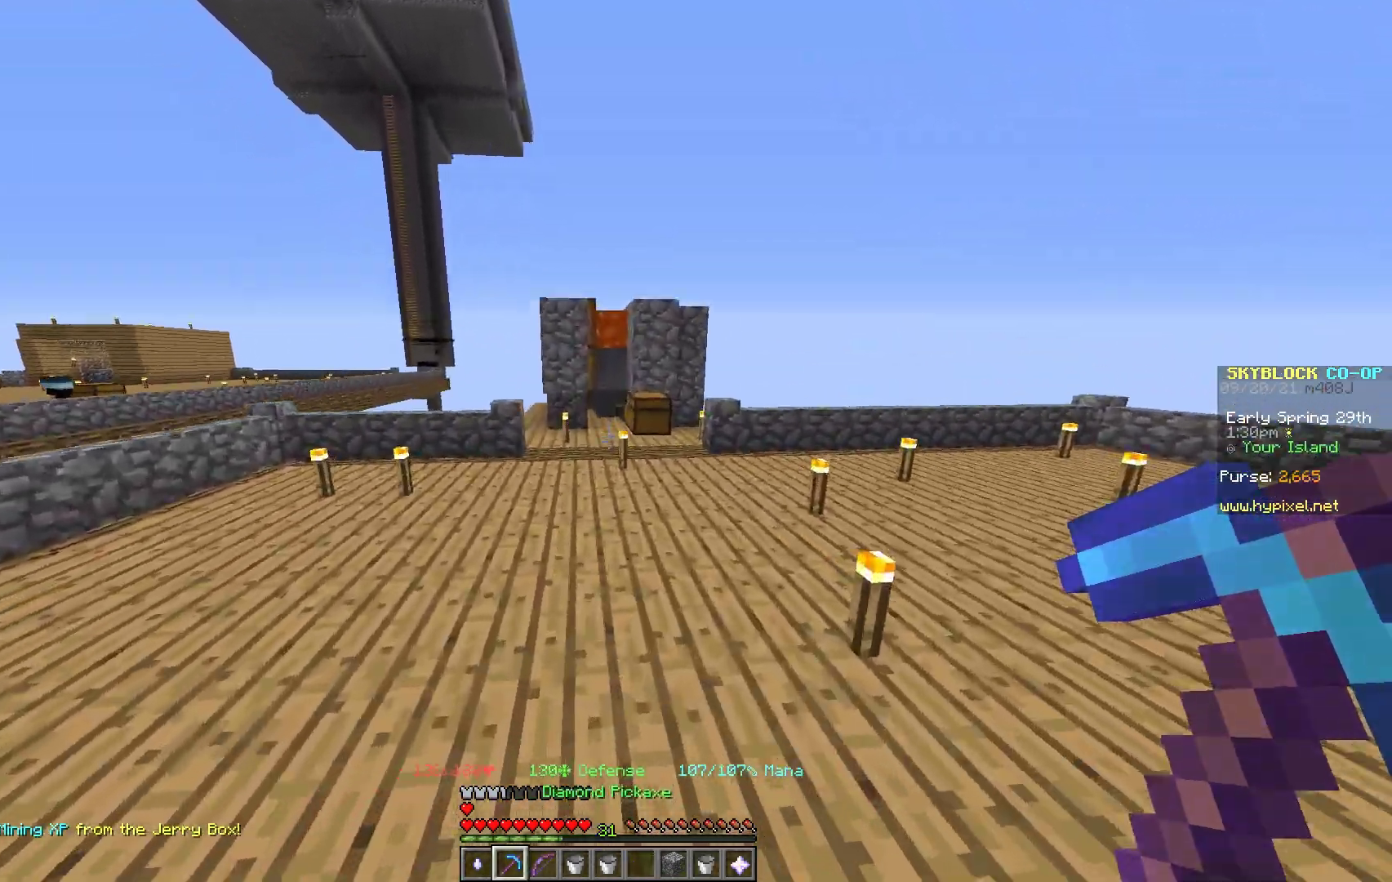
{"keys": ["w"], "mouse": [], "events": [[283, "w", "up"], [450, "w", "down"]]}
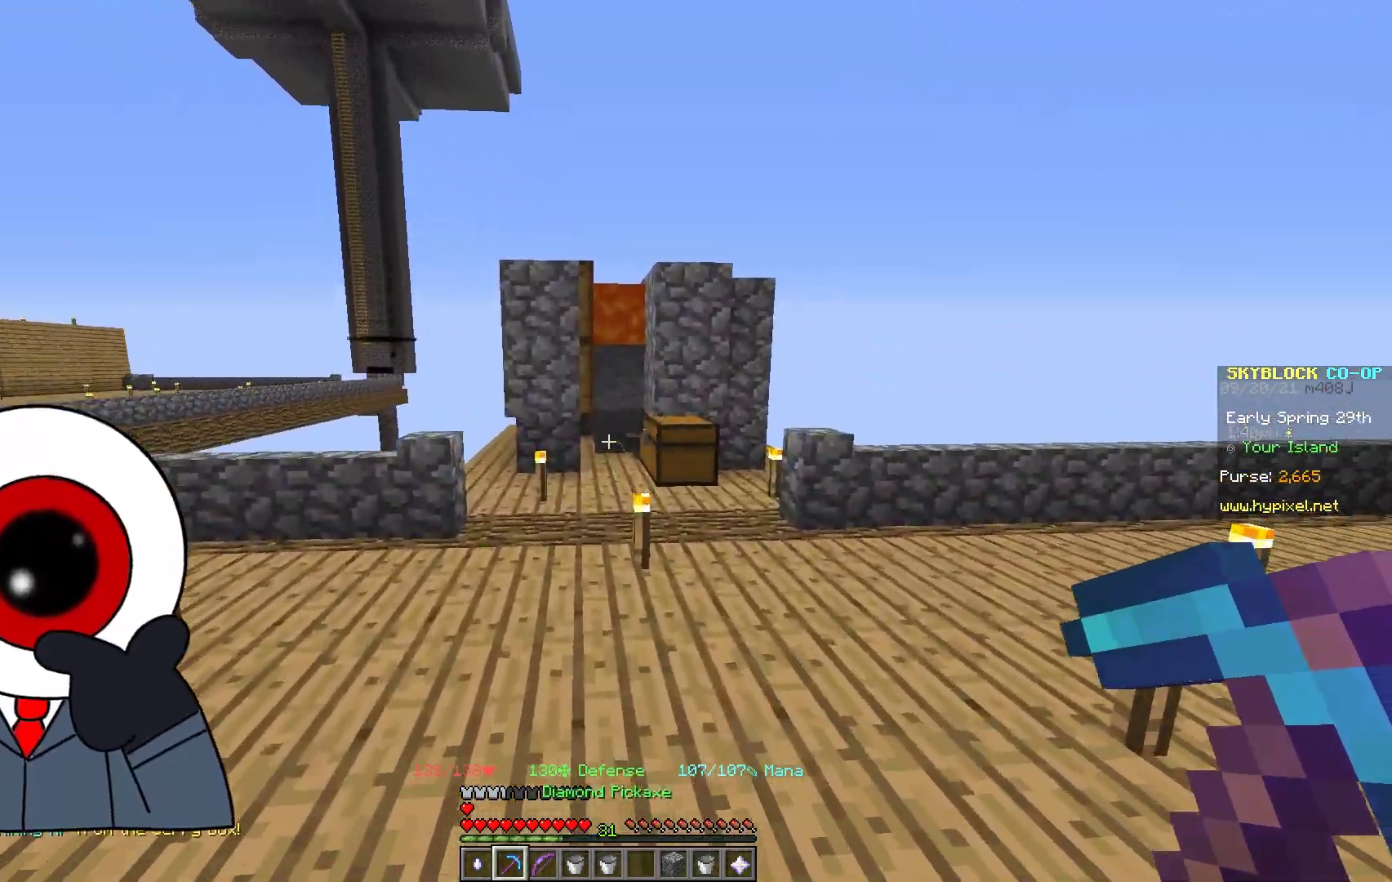
{"keys": ["w"], "mouse": [], "events": [[250, "d", "down"], [450, "d", "up"]]}
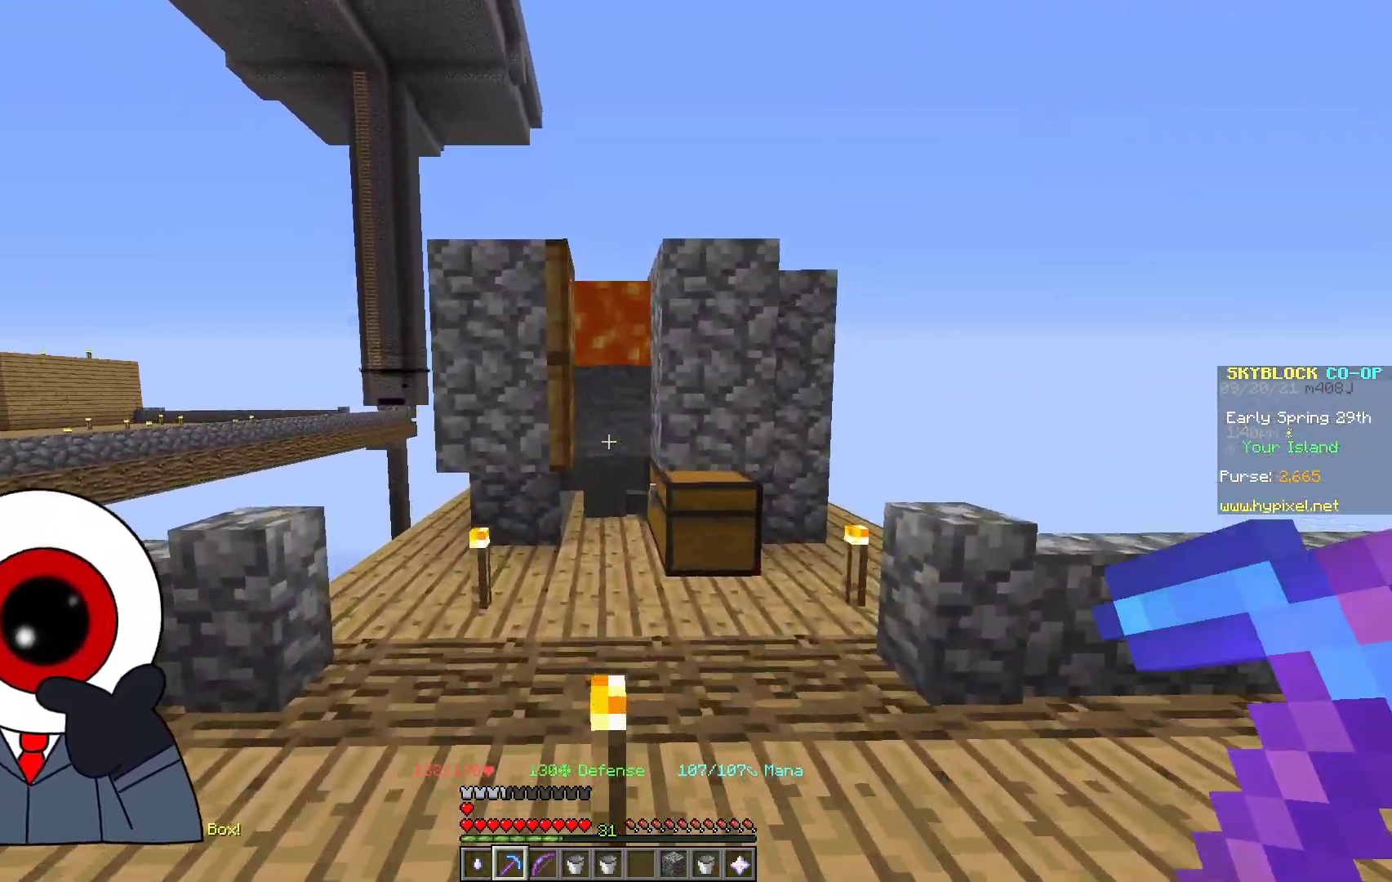
{"keys": ["w"], "mouse": [], "events": []}
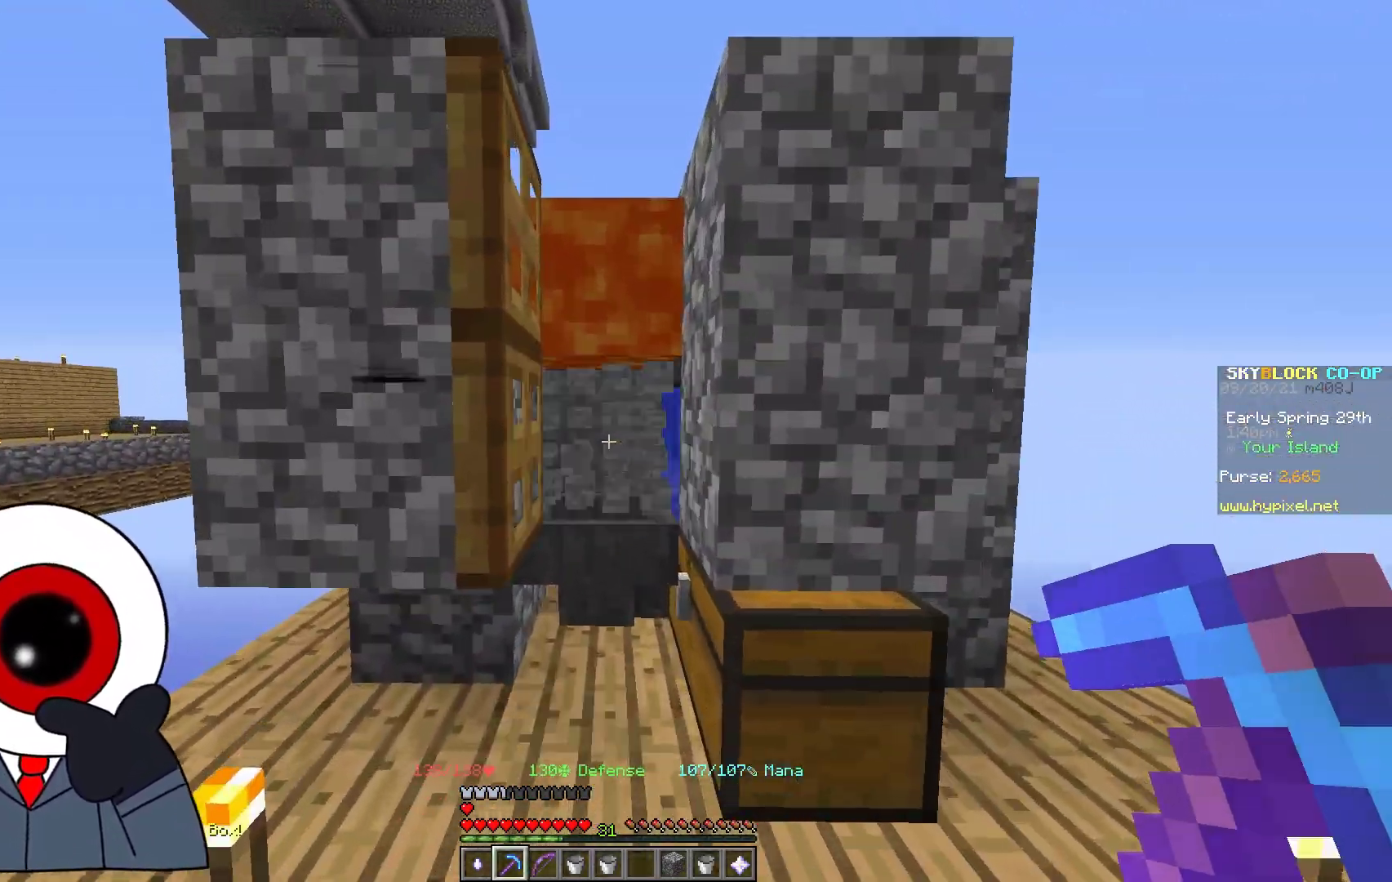
{"keys": [], "mouse": ["left"], "events": [[17, "mouse_left", "down"], [483, "w", "up"]]}
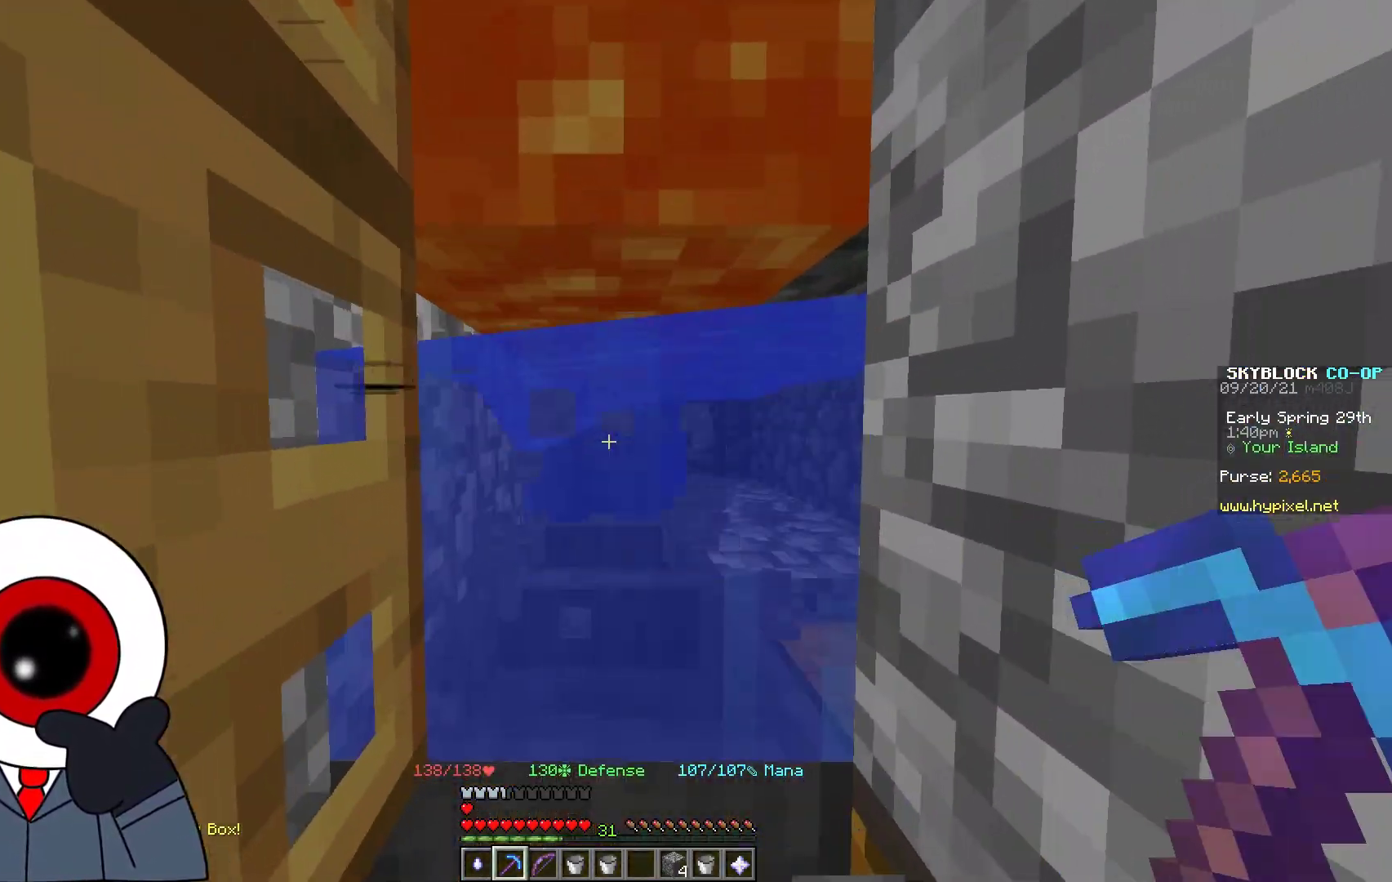
{"keys": [], "mouse": ["left"], "events": []}
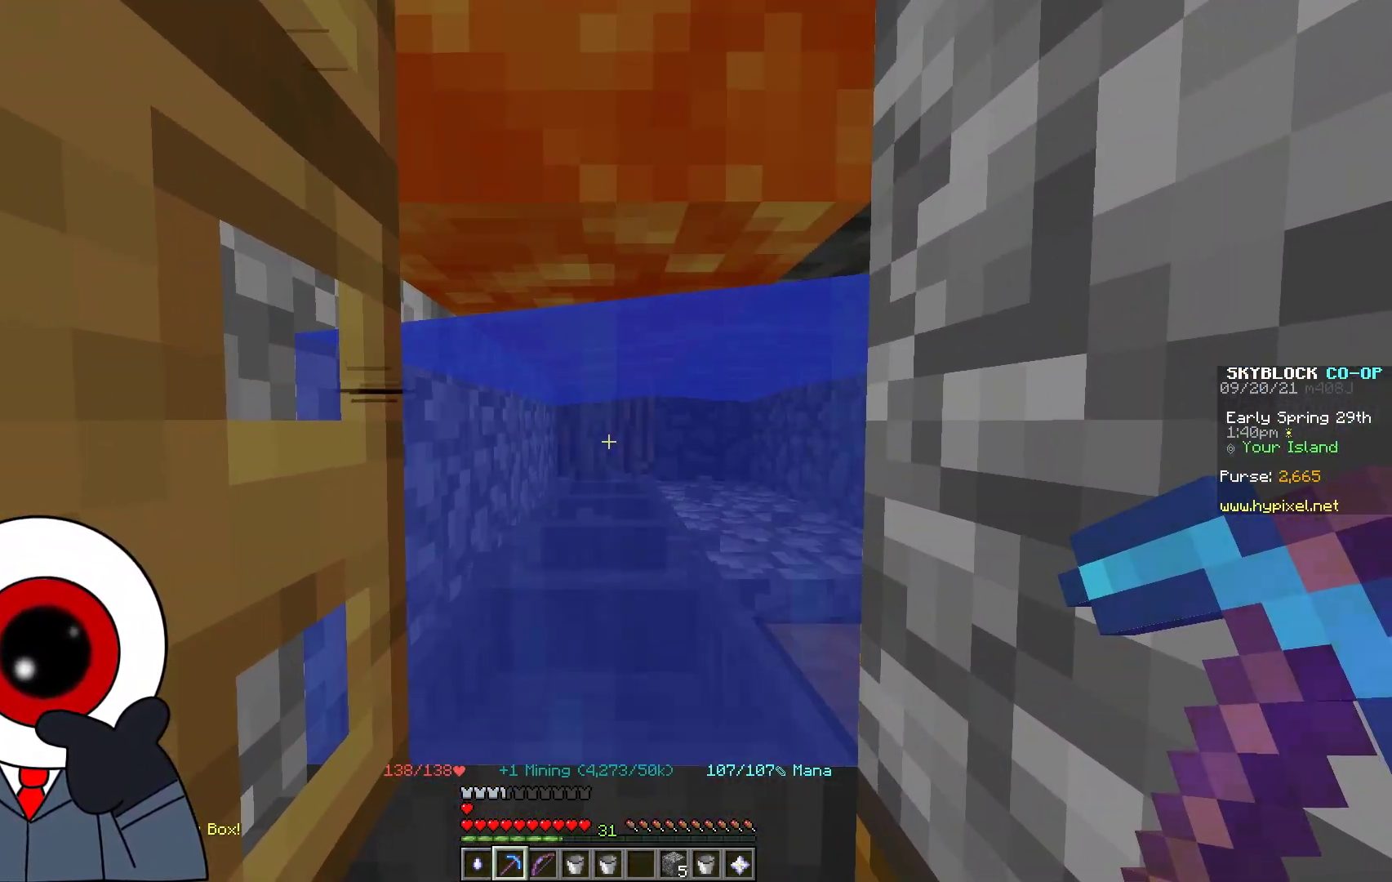
{"keys": [], "mouse": ["left"], "events": []}
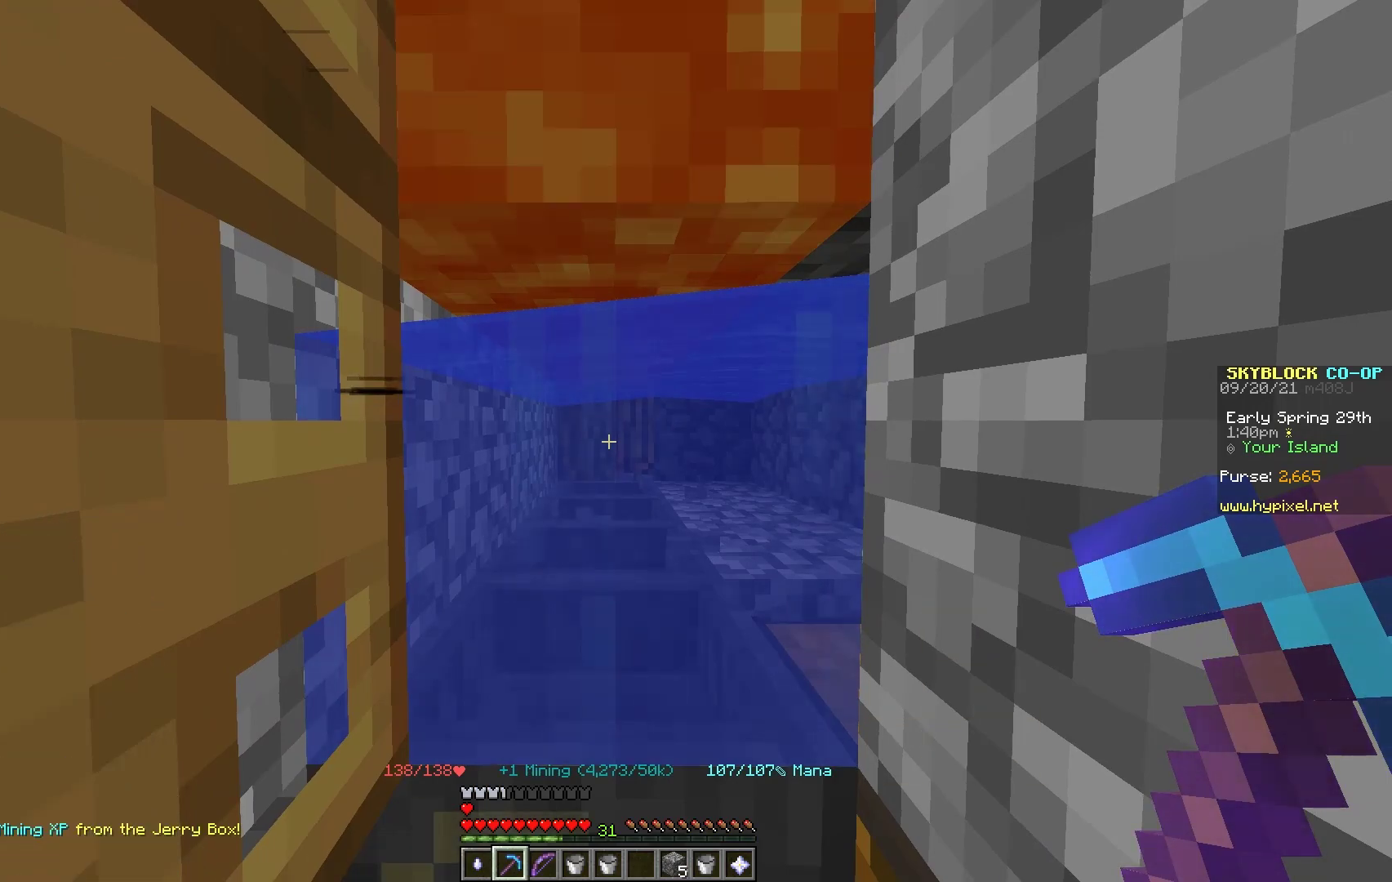
{"keys": [], "mouse": ["left"], "events": []}
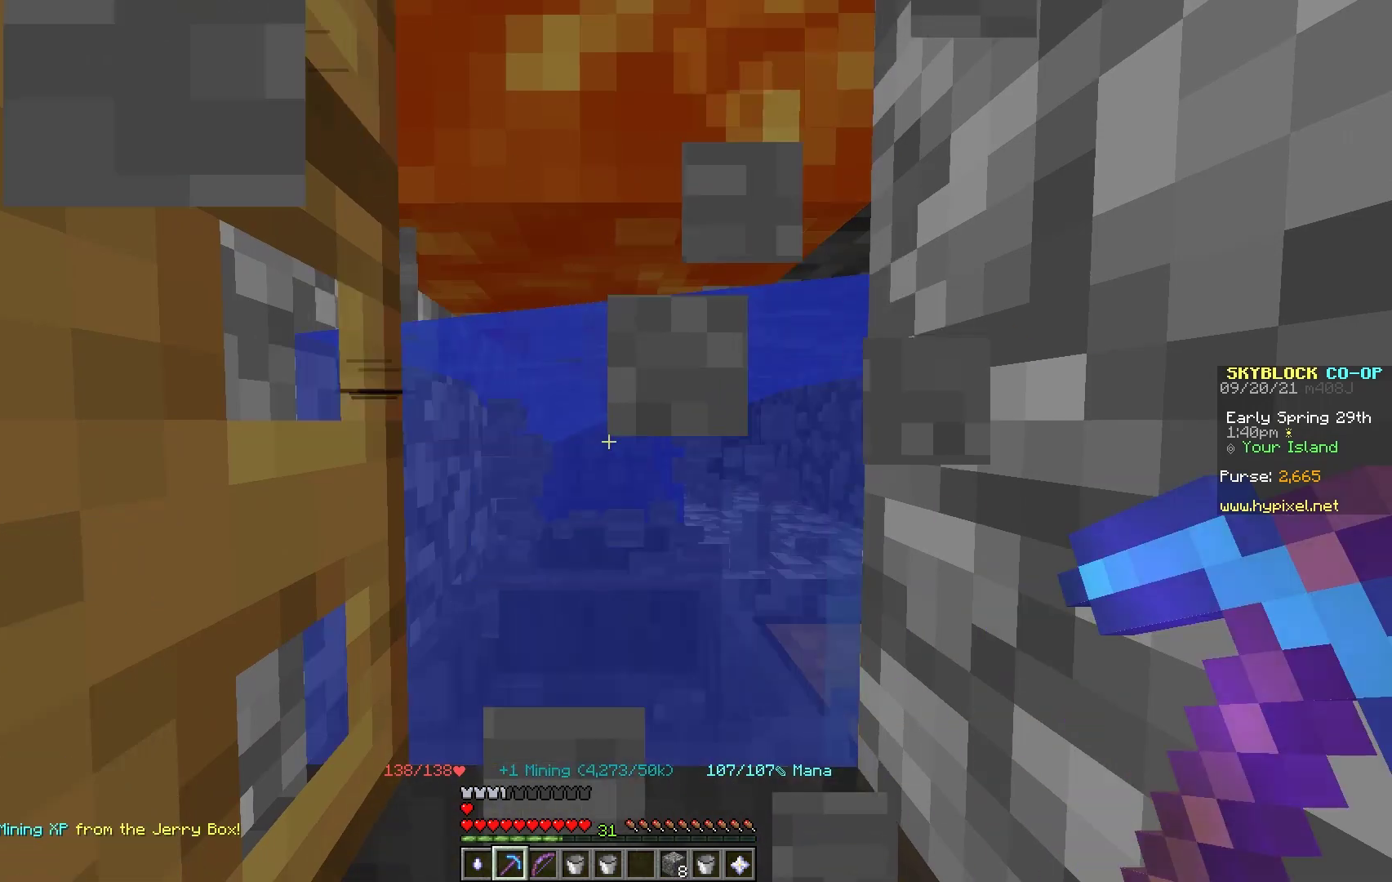
{"keys": [], "mouse": ["left"], "events": []}
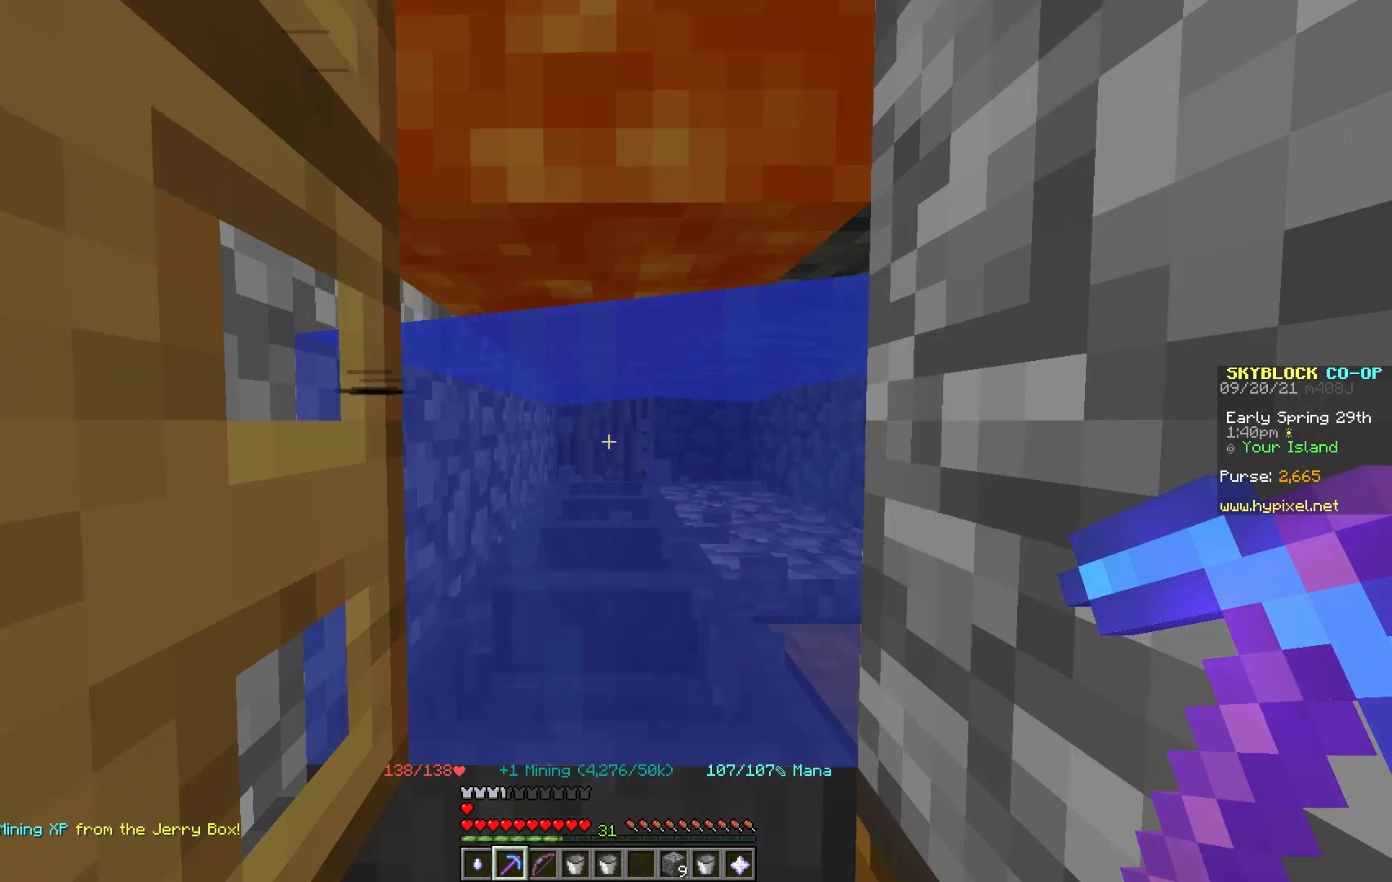
{"keys": [], "mouse": ["left"], "events": []}
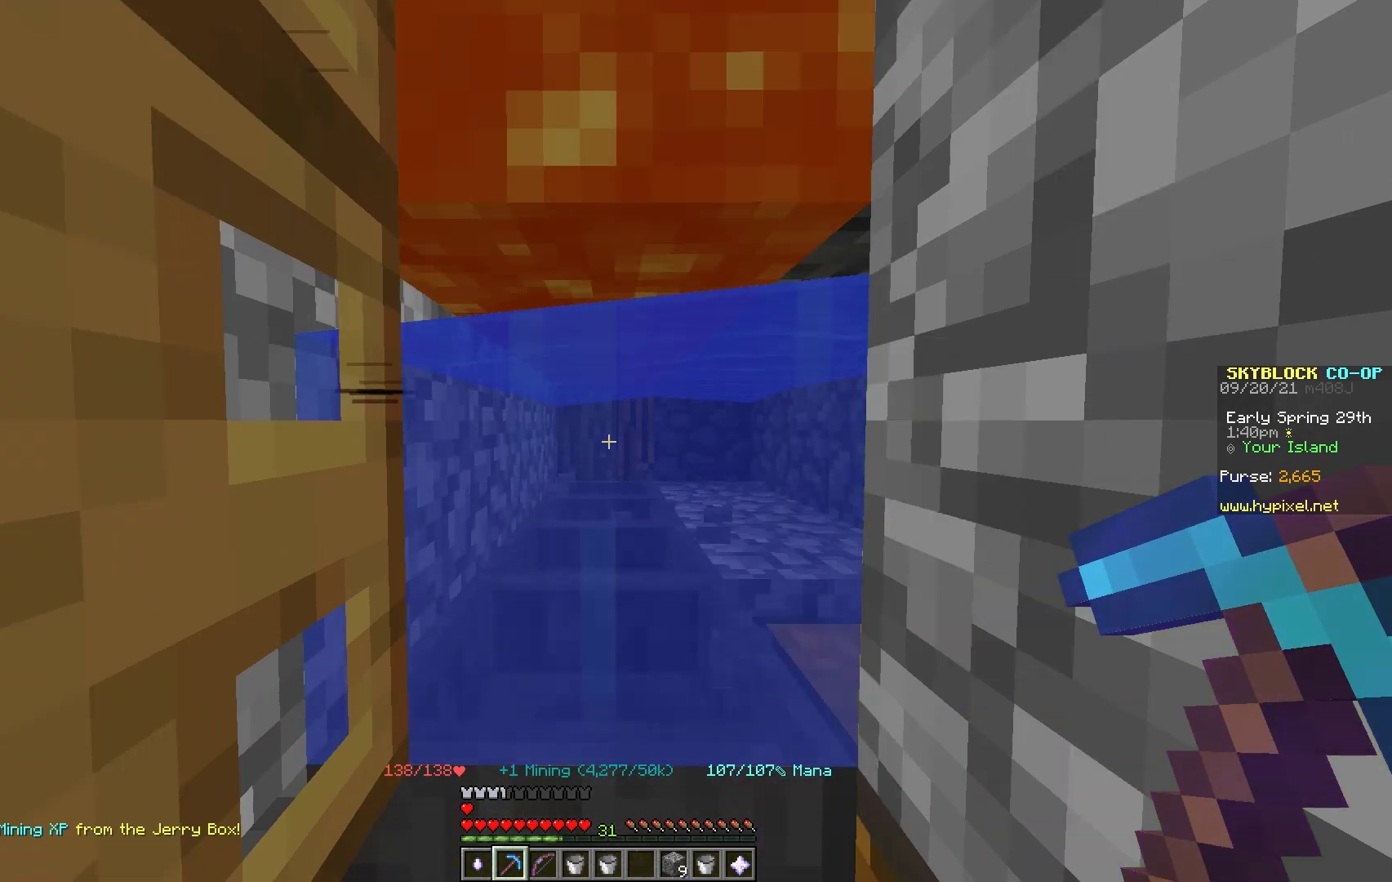
{"keys": [], "mouse": ["left"], "events": []}
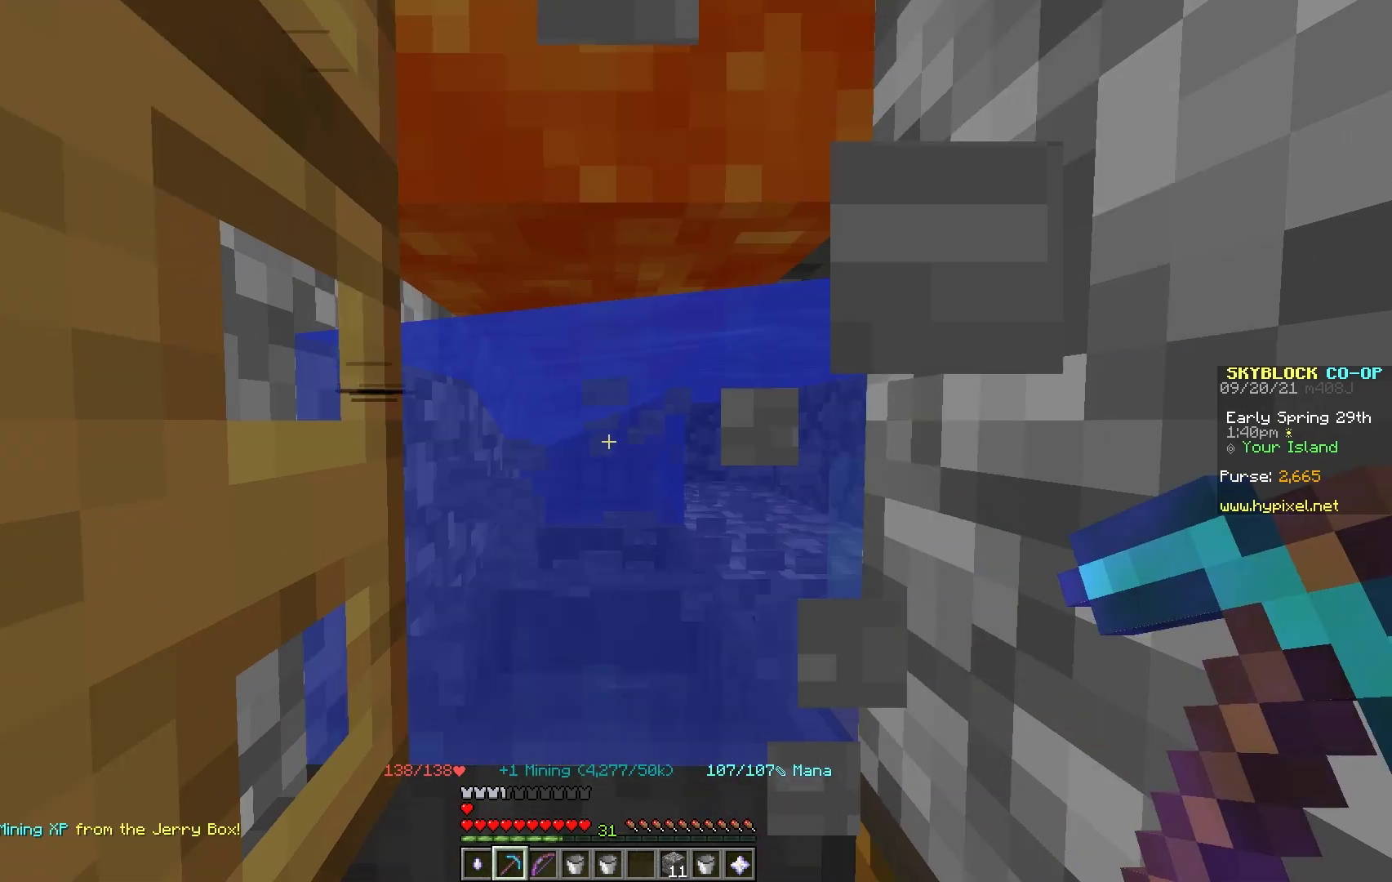
{"keys": [], "mouse": ["left"], "events": []}
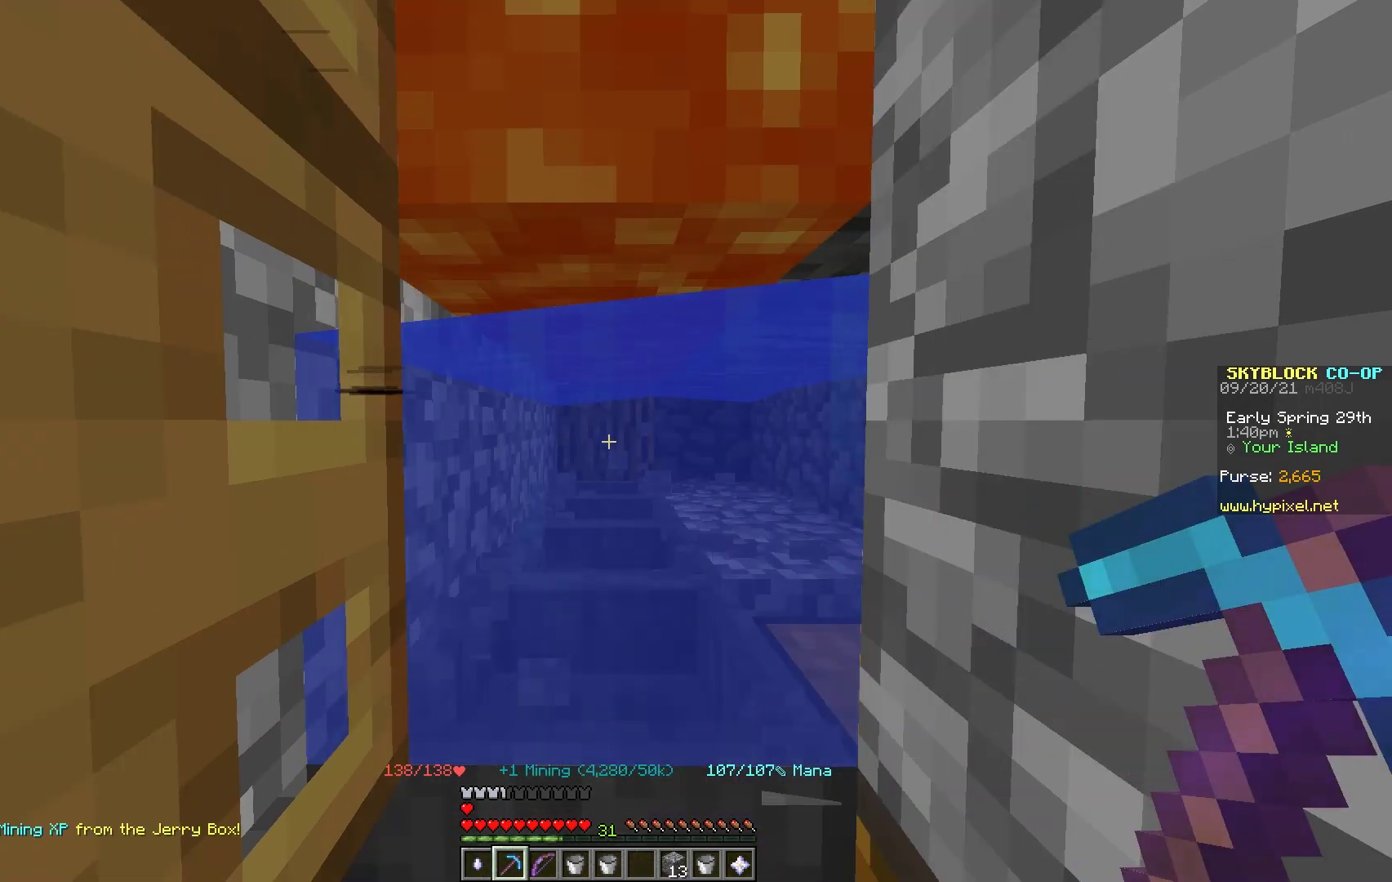
{"keys": [], "mouse": ["left"], "events": []}
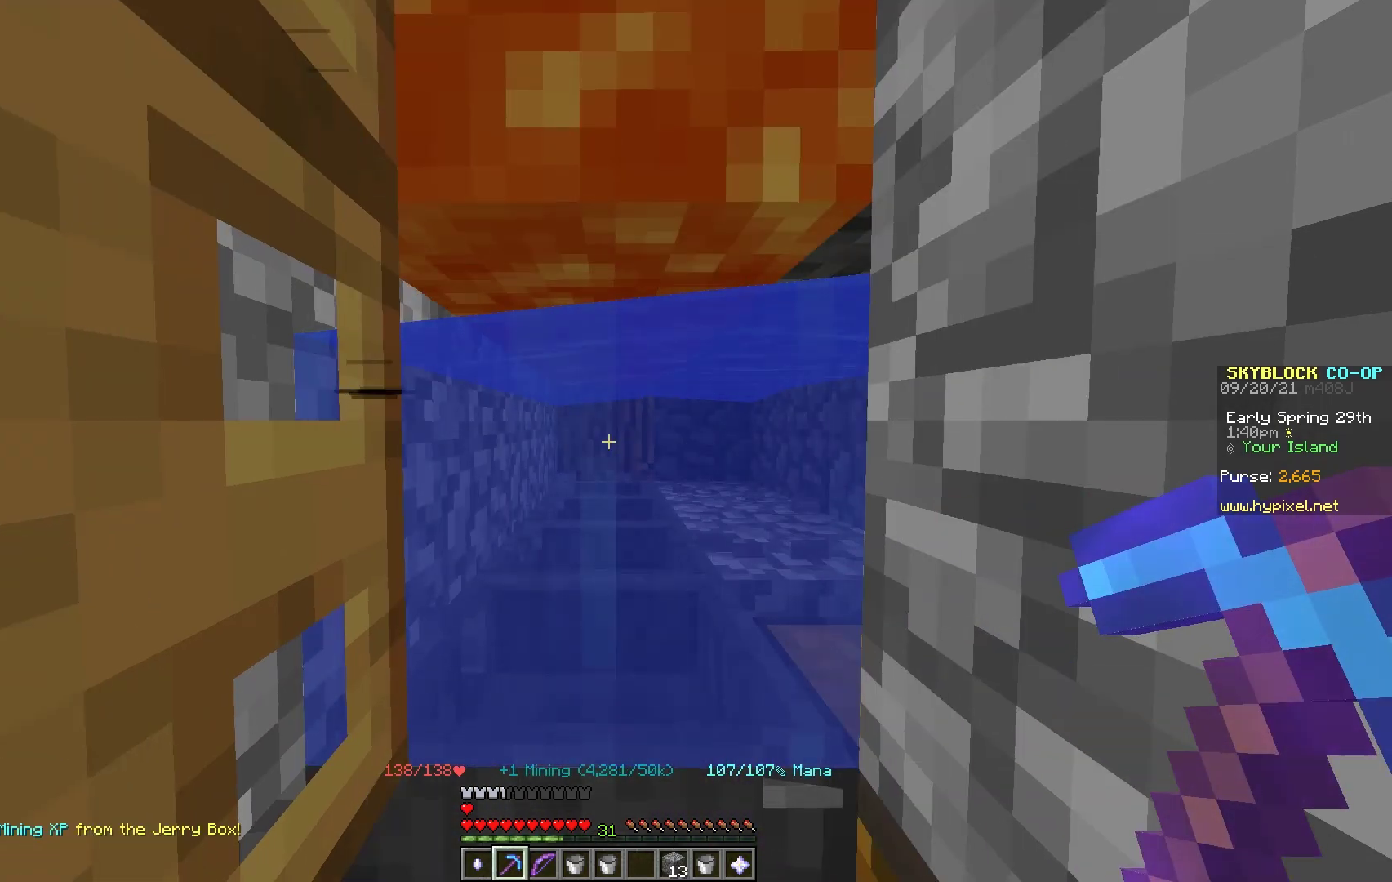
{"keys": [], "mouse": ["left"], "events": [[33, "w", "down"], [150, "w", "up"]]}
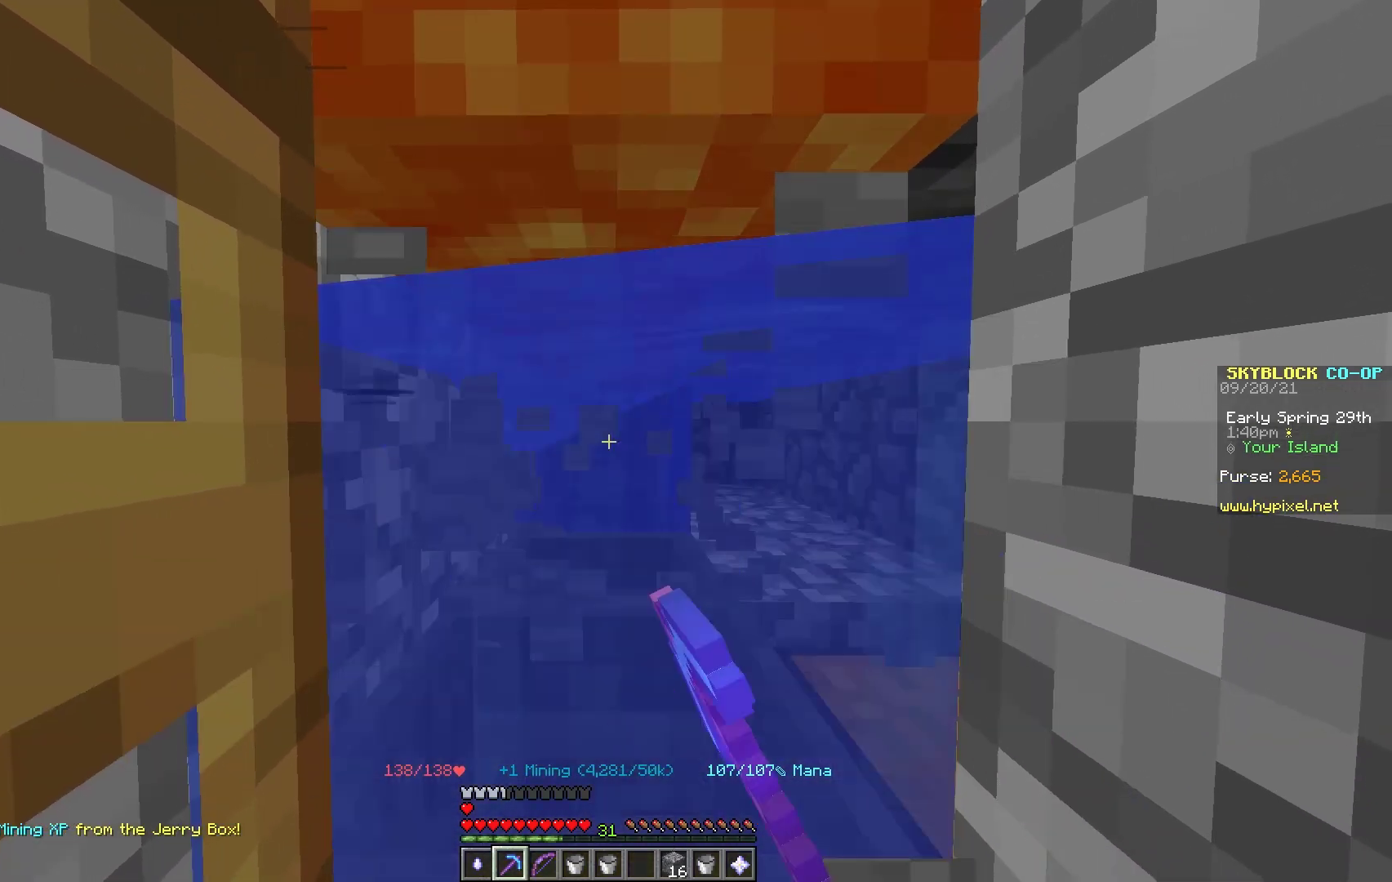
{"keys": [], "mouse": ["left"], "events": []}
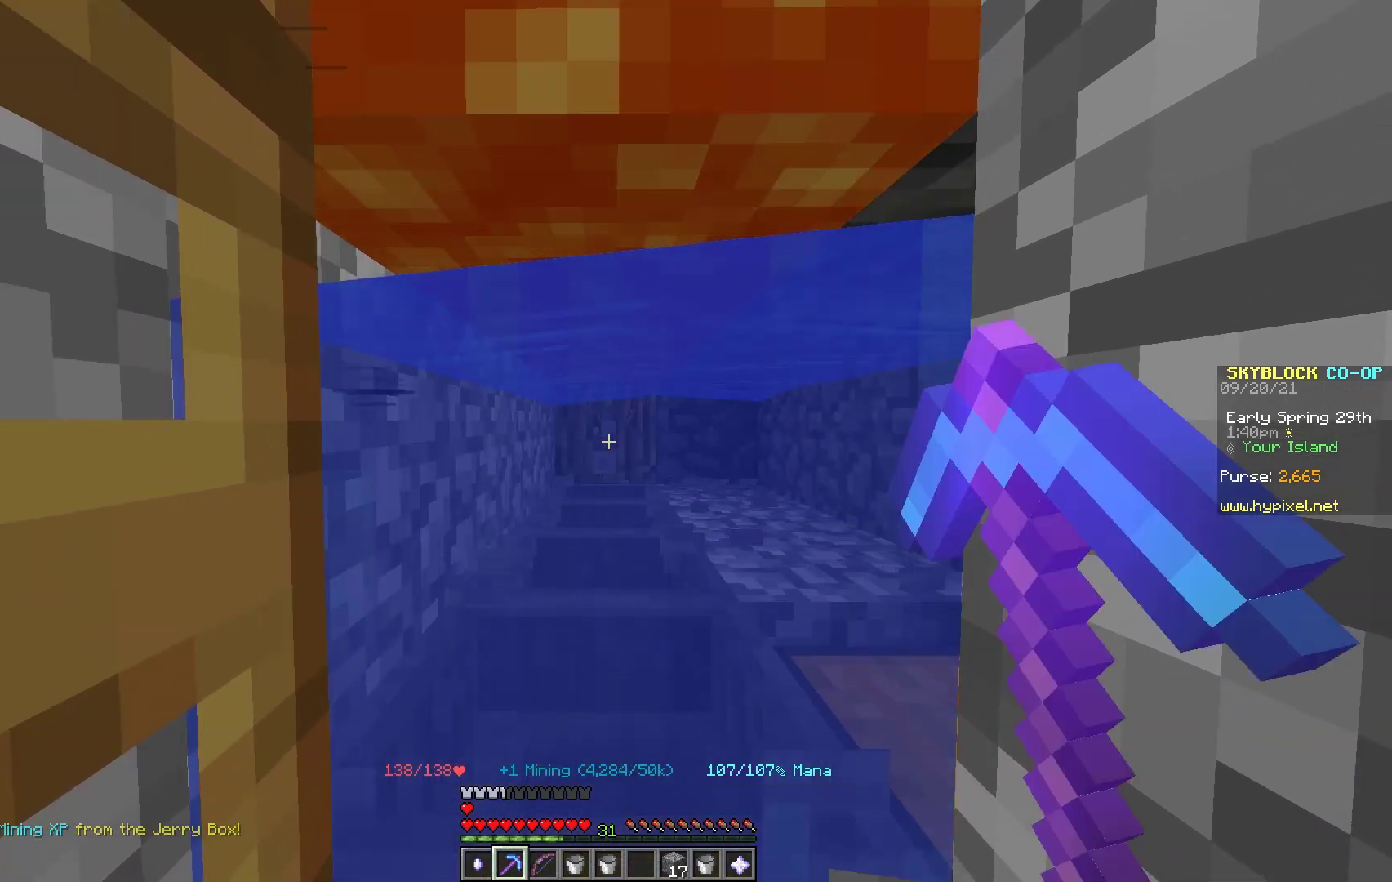
{"keys": [], "mouse": ["left"], "events": []}
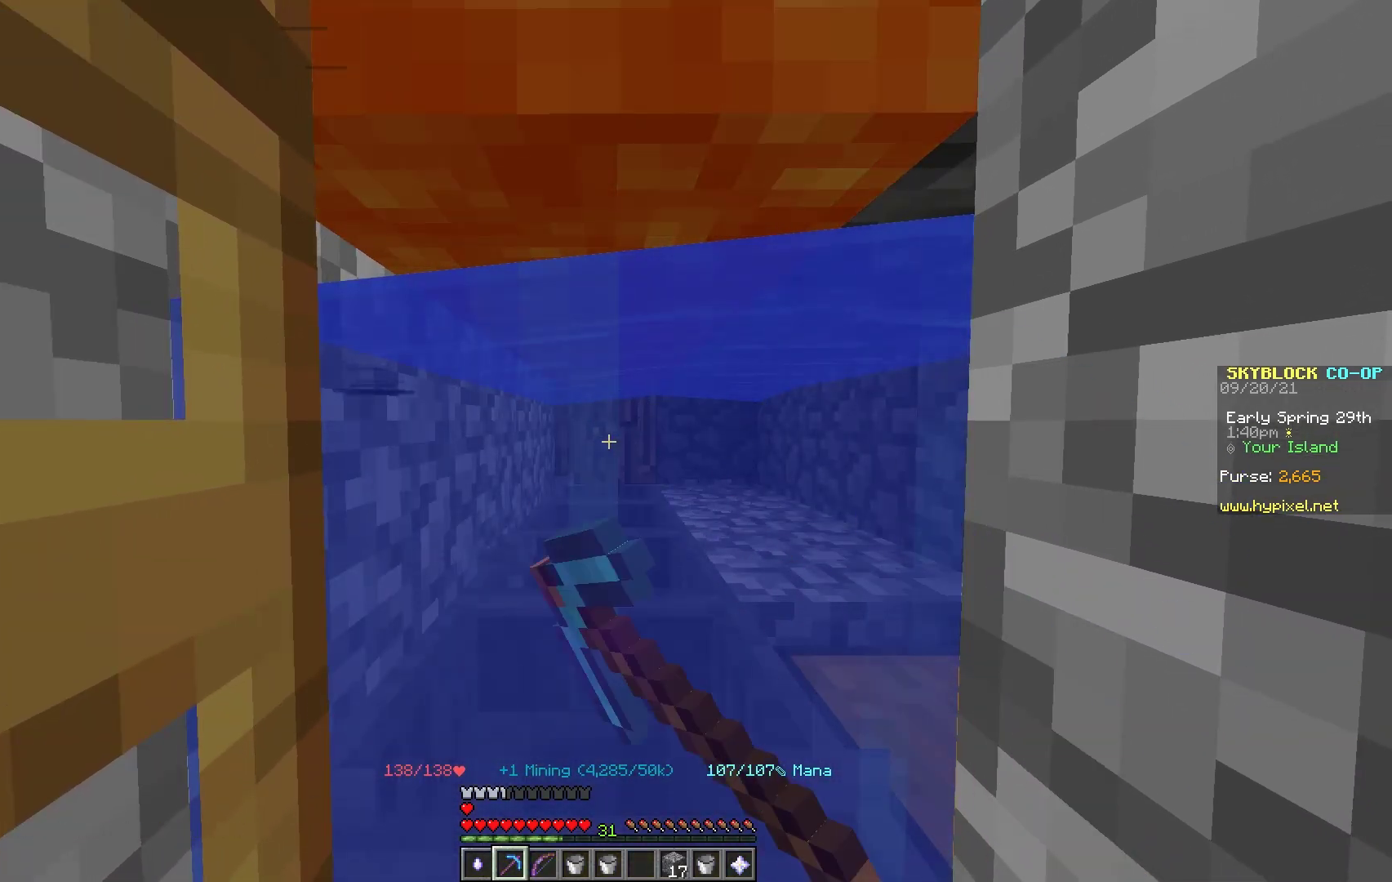
{"keys": [], "mouse": ["left"], "events": []}
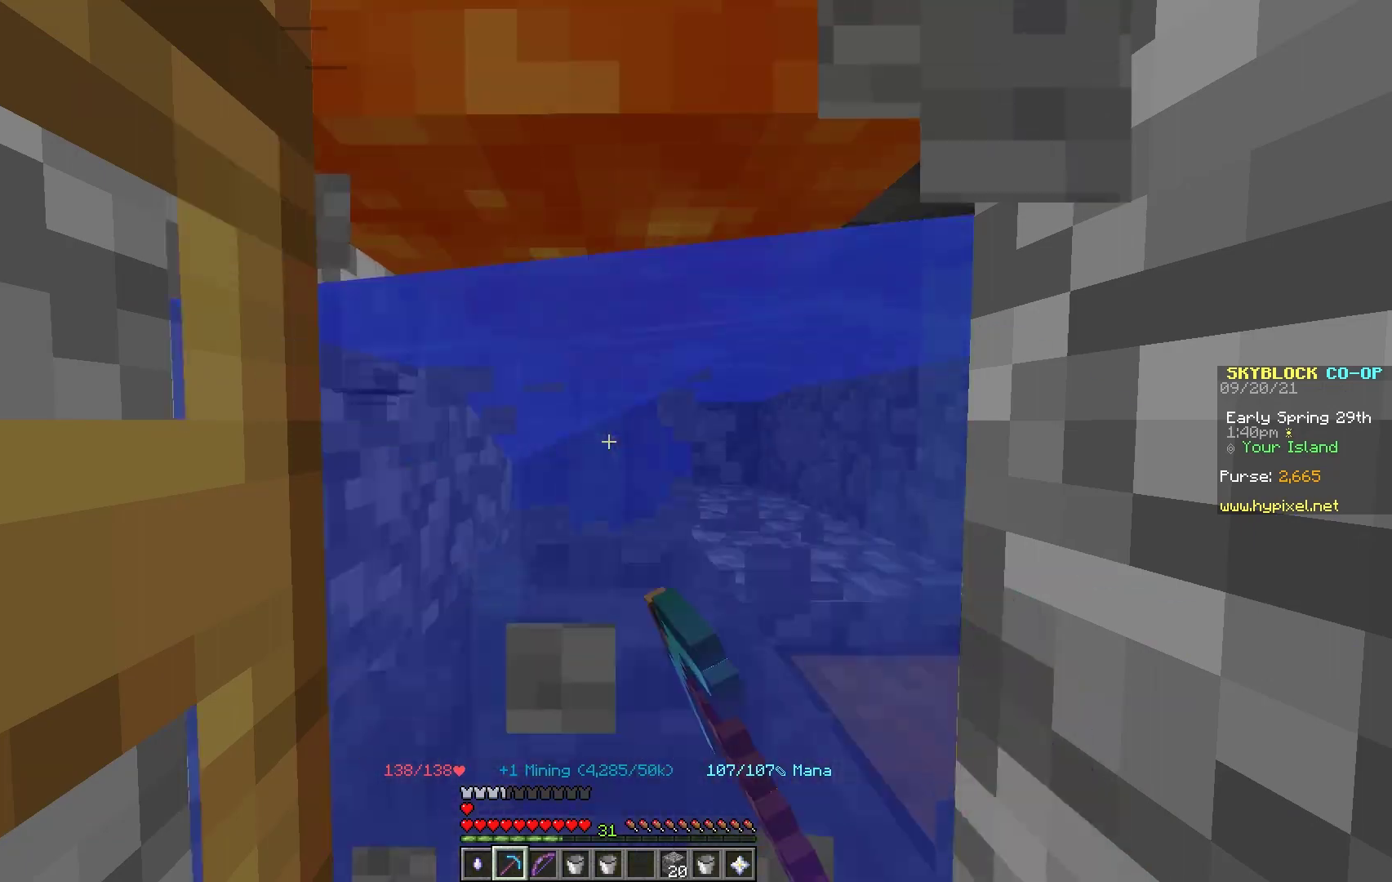
{"keys": [], "mouse": ["left"], "events": []}
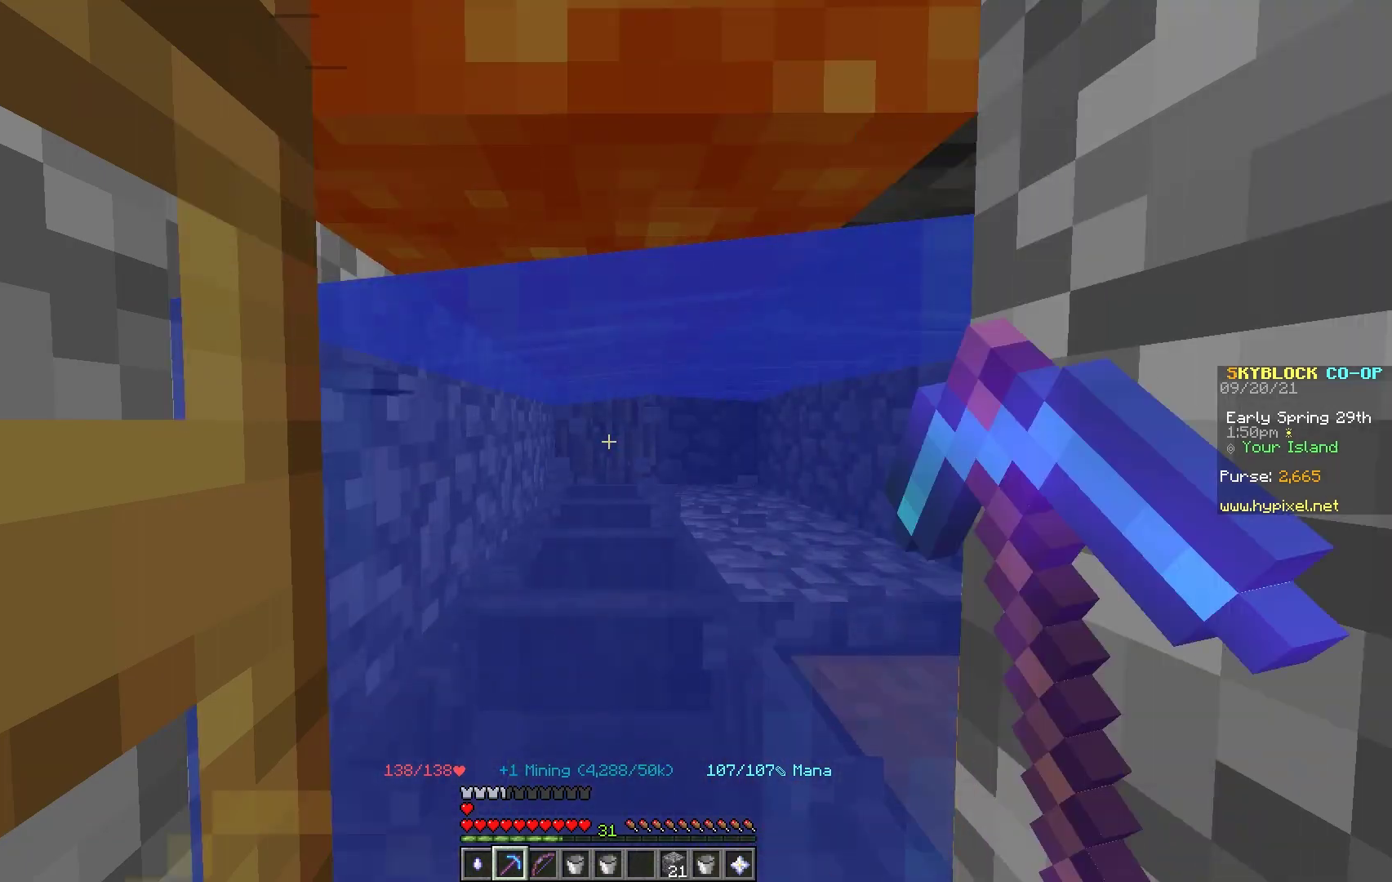
{"keys": [], "mouse": ["left"], "events": []}
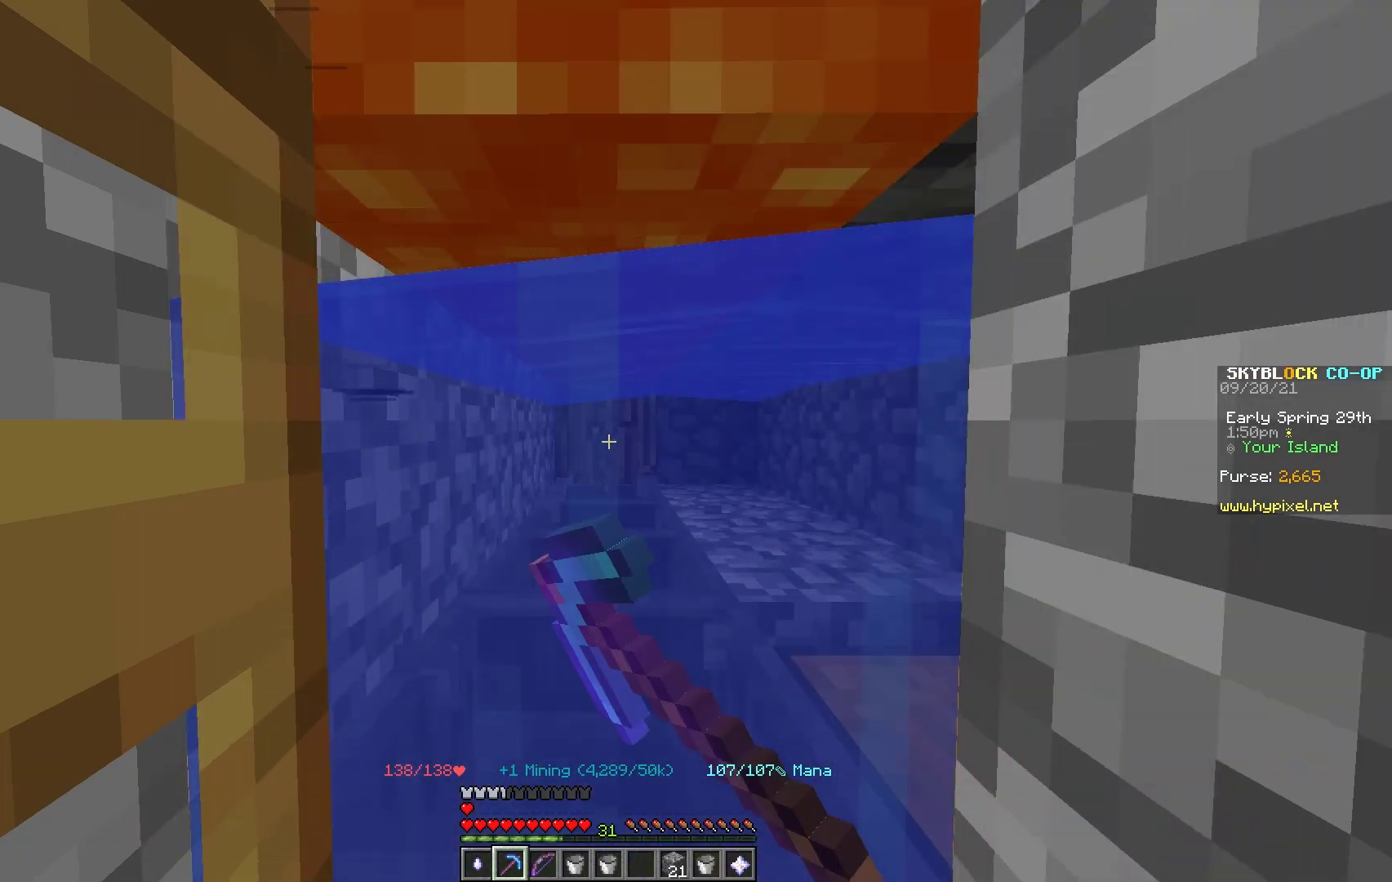
{"keys": [], "mouse": ["left"], "events": []}
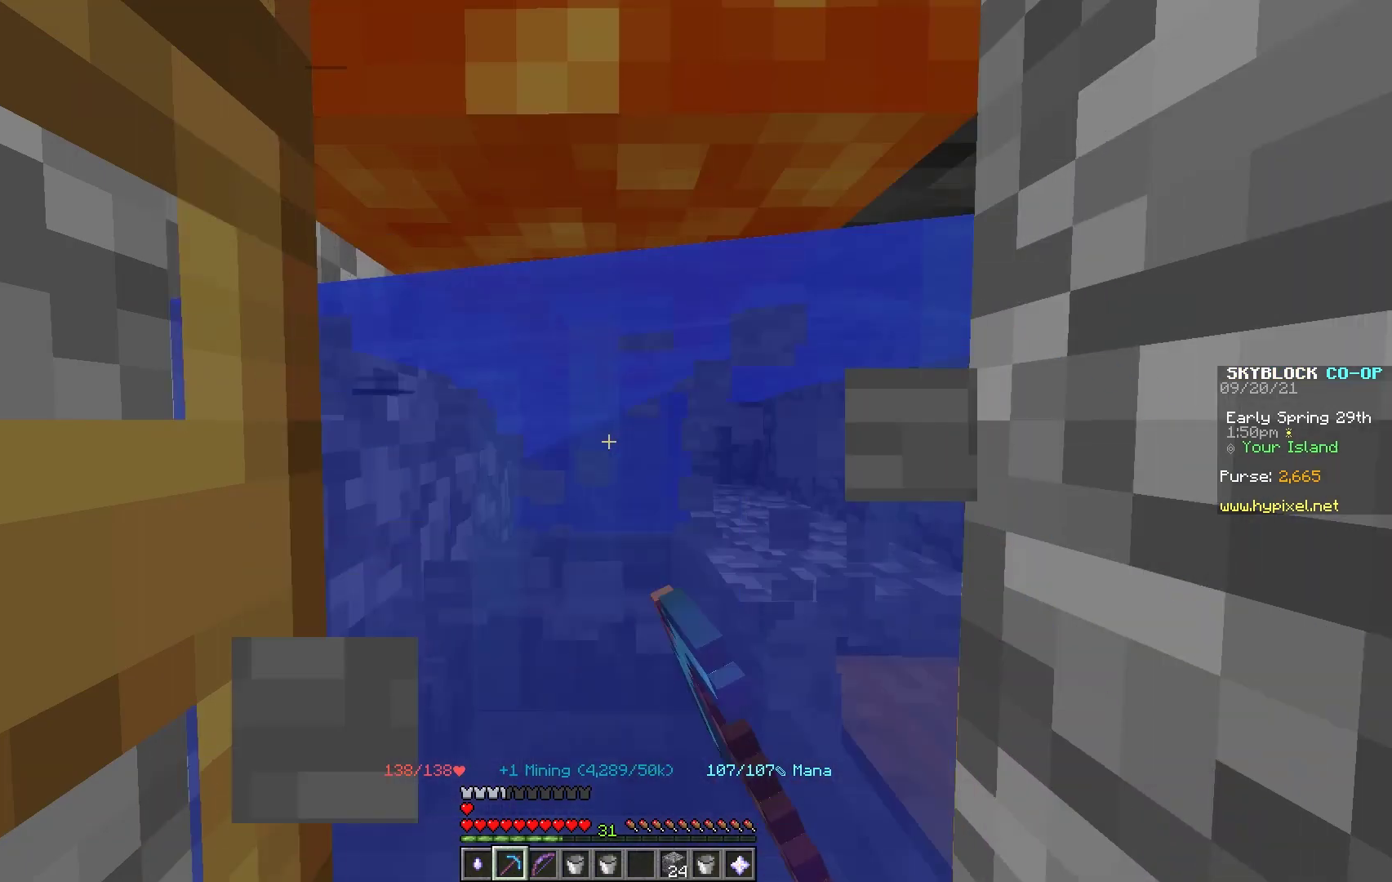
{"keys": [], "mouse": ["left"], "events": []}
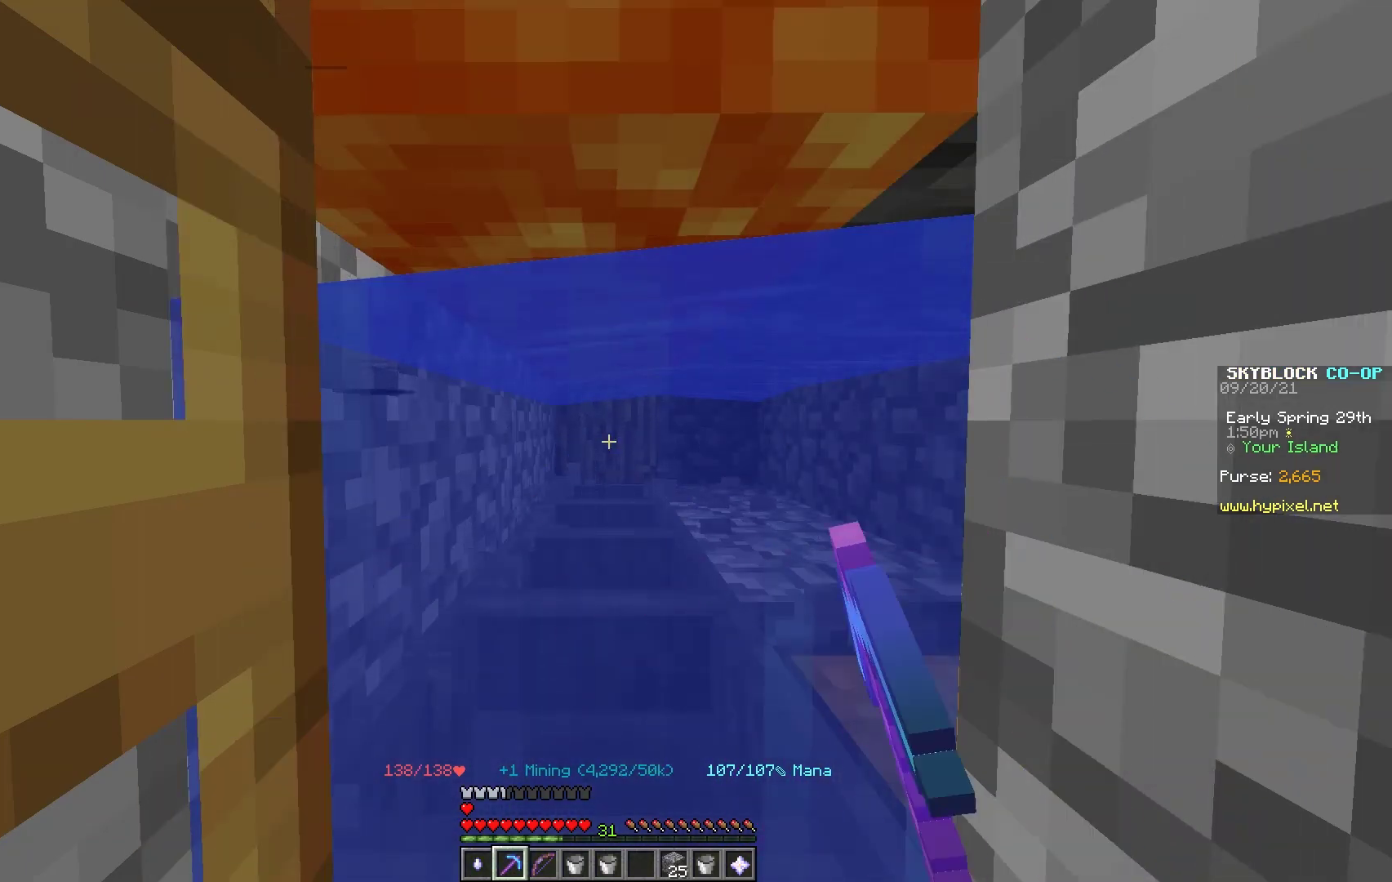
{"keys": [], "mouse": [], "events": [[33, "mouse_left", "up"]]}
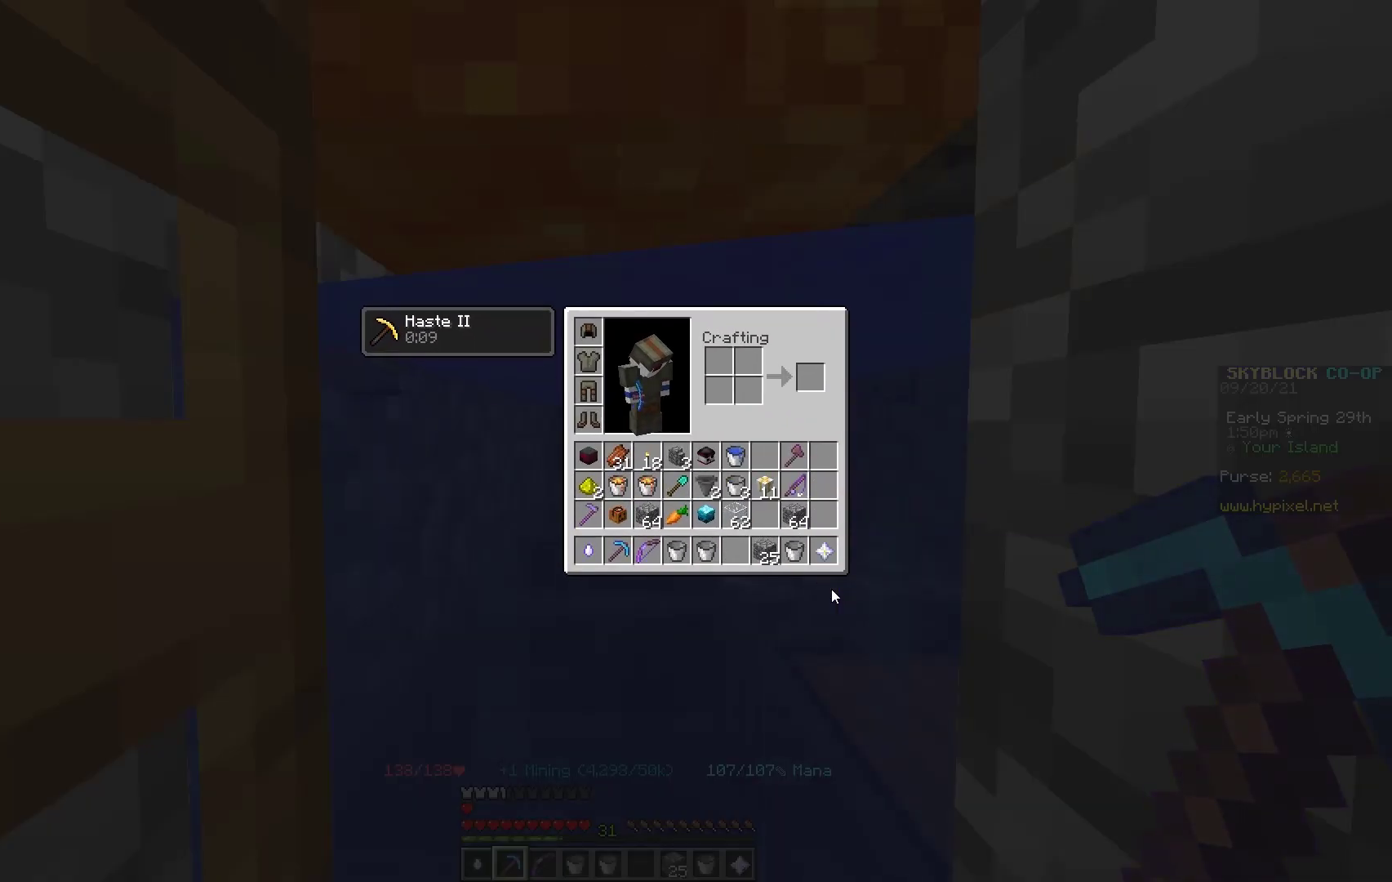
{"keys": [], "mouse": [], "events": []}
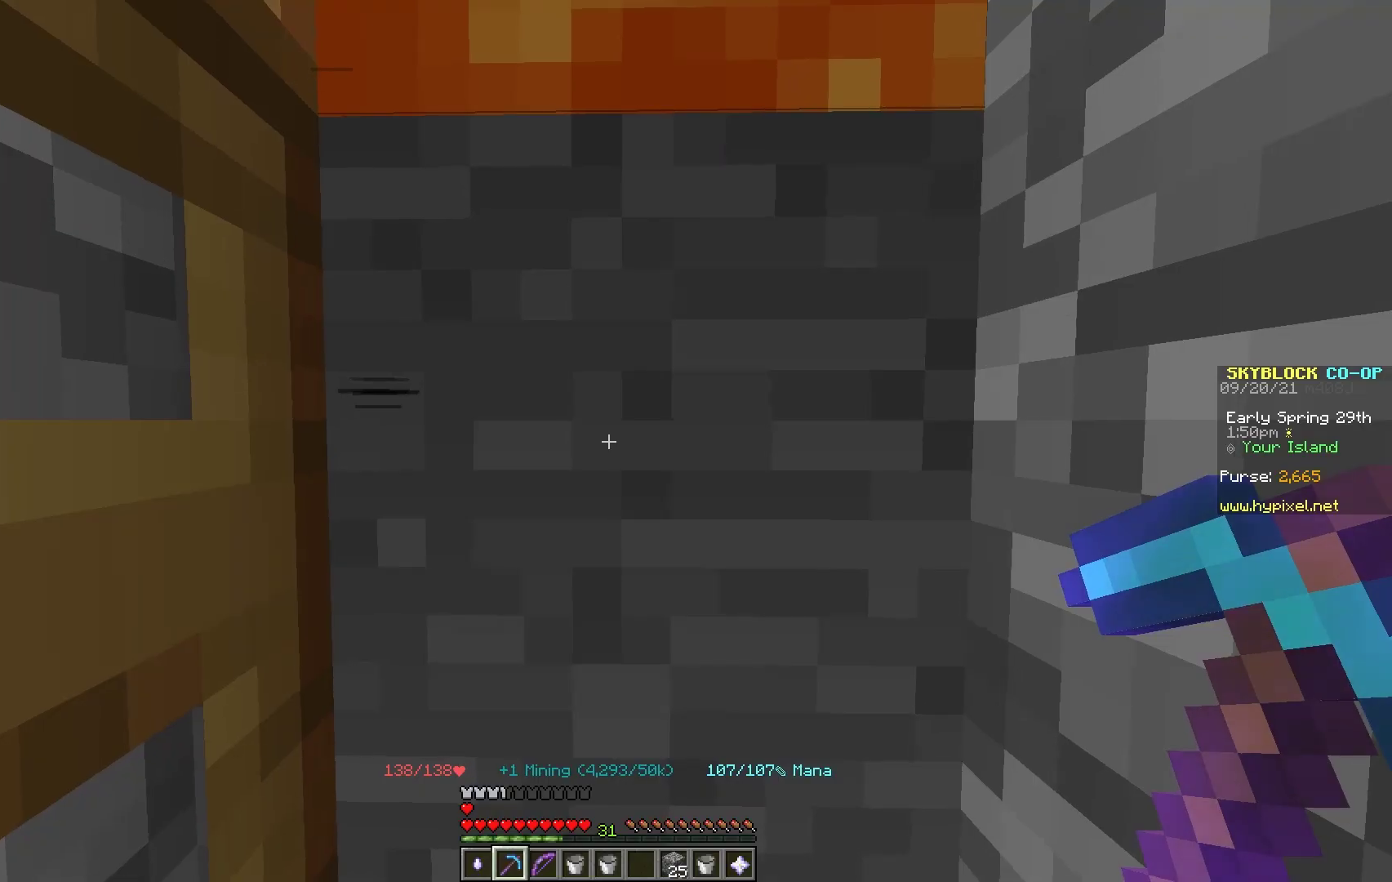
{"keys": [], "mouse": ["left"], "events": [[117, "mouse_left", "down"]]}